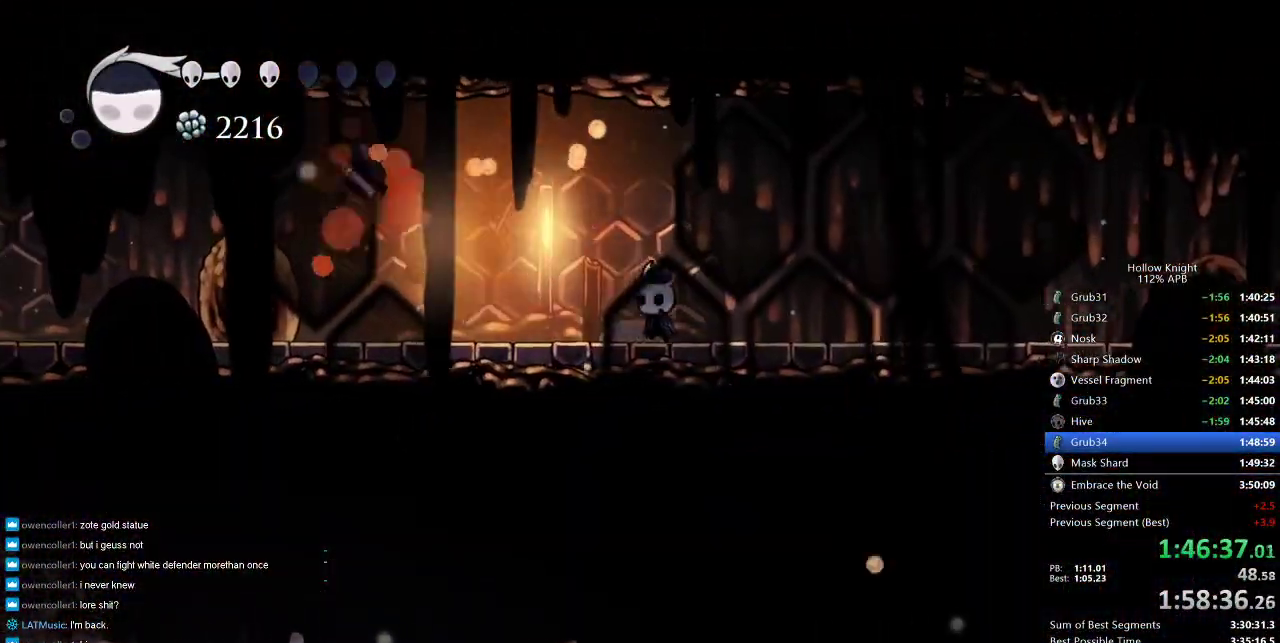
Gameplay with keyboard; each line is a JSON object with the keys held at the frame after it. "events" lists presses ("down") and releases ("up") of "cdash", "dash", "dnail", "down", "heal", "inv", "jump", "left", "nail", "right", "spell" and "up" between this image and that frame as [ms after this image, input, new state], when the widget could be followed in between. No other keys are recorded. Mouse input is not recorded. Key names are as the overlay labels them; some are game actions (e.g. jump) rather than physical keys.
{"keys": ["left"], "events": [[50, "left", "down"]]}
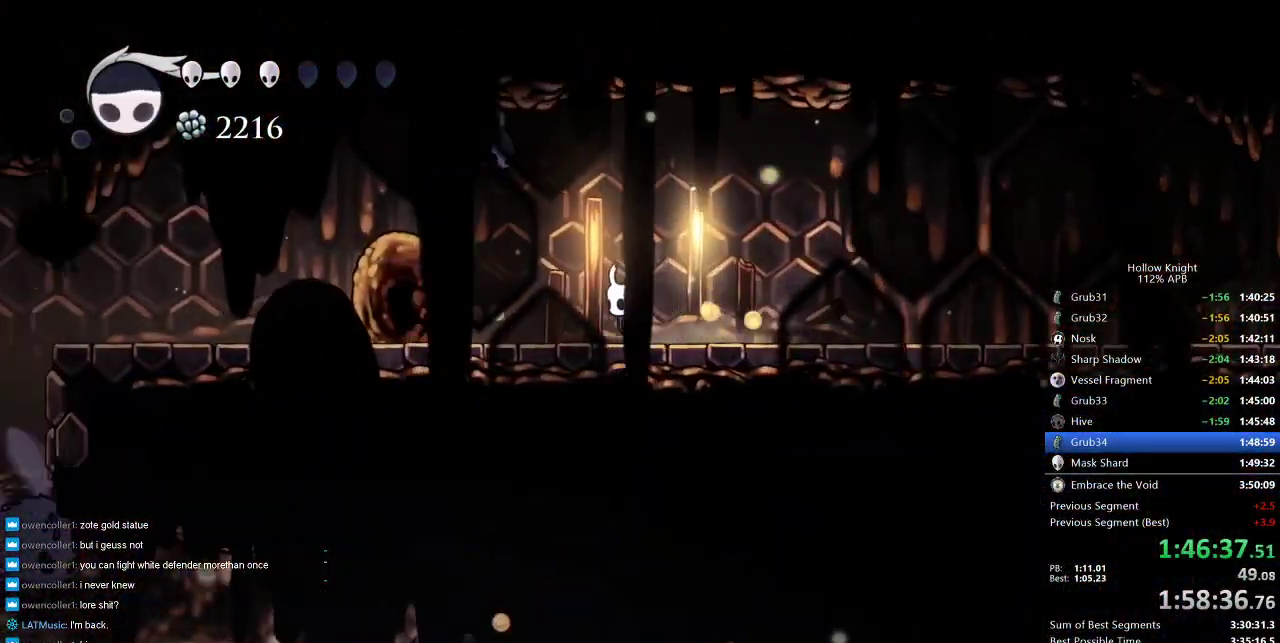
{"keys": [], "events": [[116, "up", "down"], [150, "jump", "down"], [200, "nail", "down"], [250, "jump", "up"], [250, "left", "up"], [250, "up", "up"], [300, "nail", "up"]]}
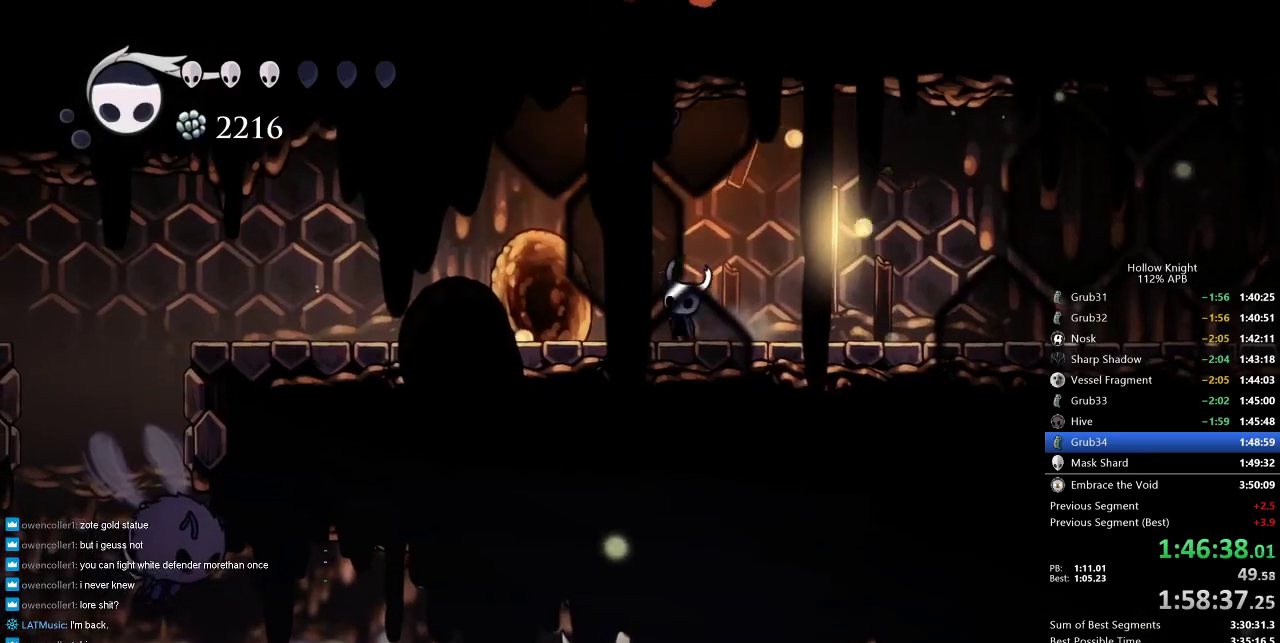
{"keys": ["right"], "events": [[83, "left", "down"], [83, "up", "down"], [133, "jump", "down"], [133, "left", "up"], [183, "nail", "down"], [183, "right", "down"], [233, "jump", "up"], [283, "nail", "up"], [283, "up", "up"]]}
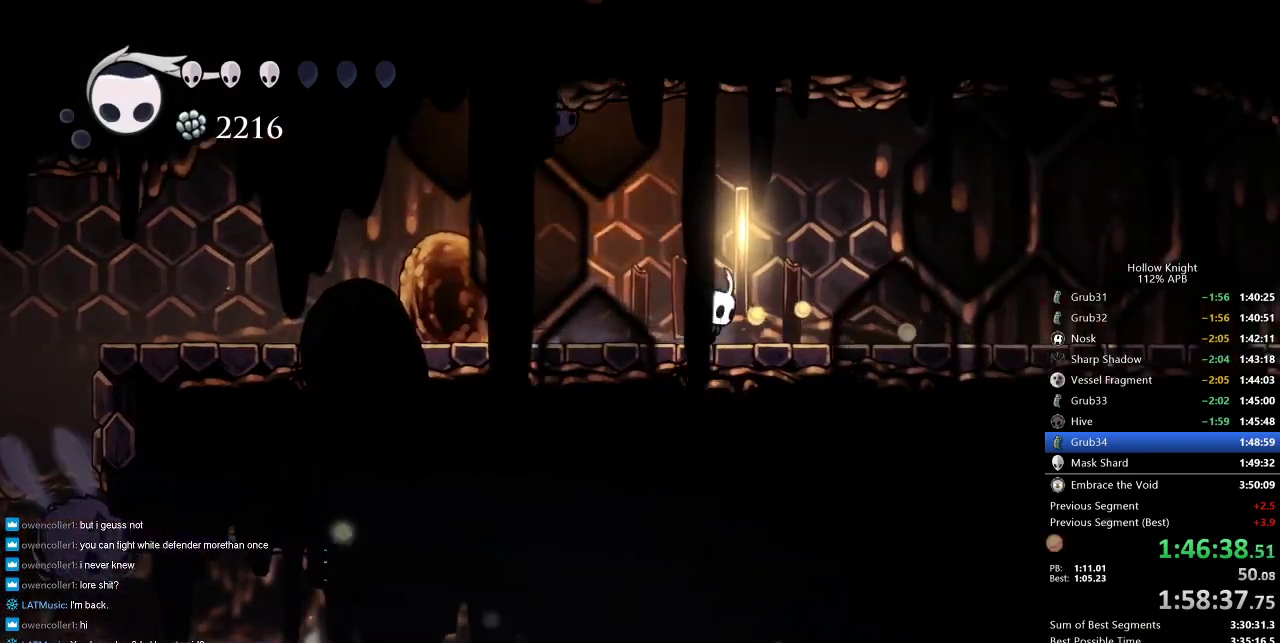
{"keys": ["dash", "right"], "events": [[83, "dash", "down"], [166, "dash", "up"], [433, "dash", "down"]]}
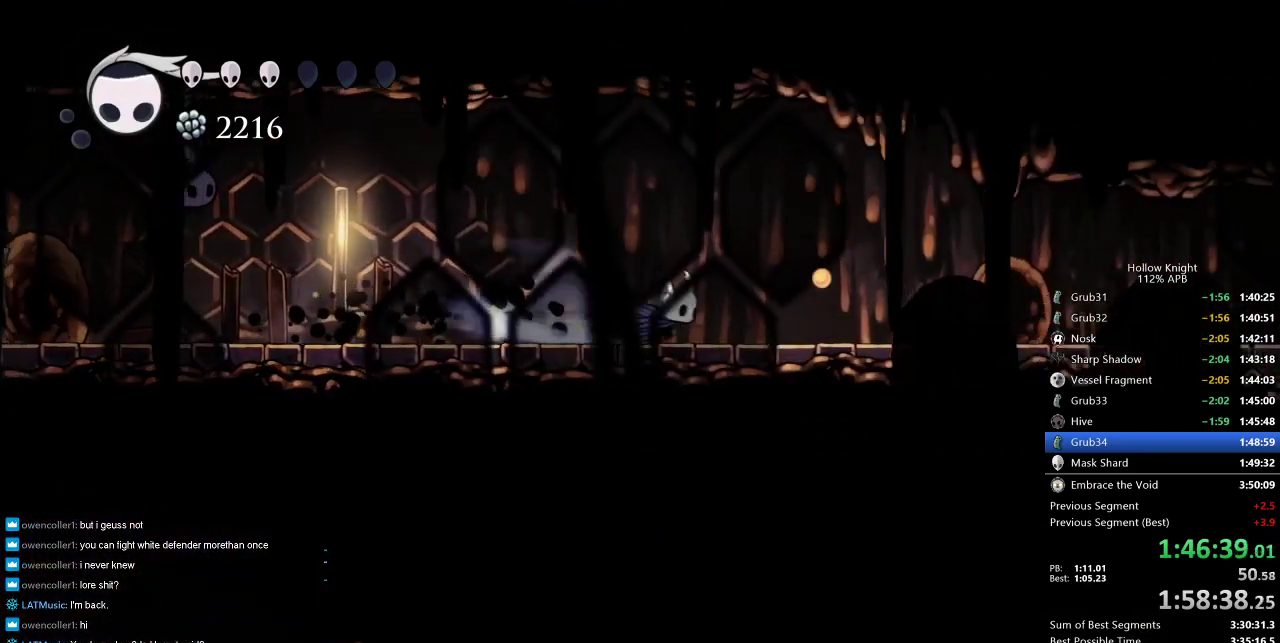
{"keys": ["right"], "events": [[33, "dash", "up"], [366, "dash", "down"], [450, "dash", "up"]]}
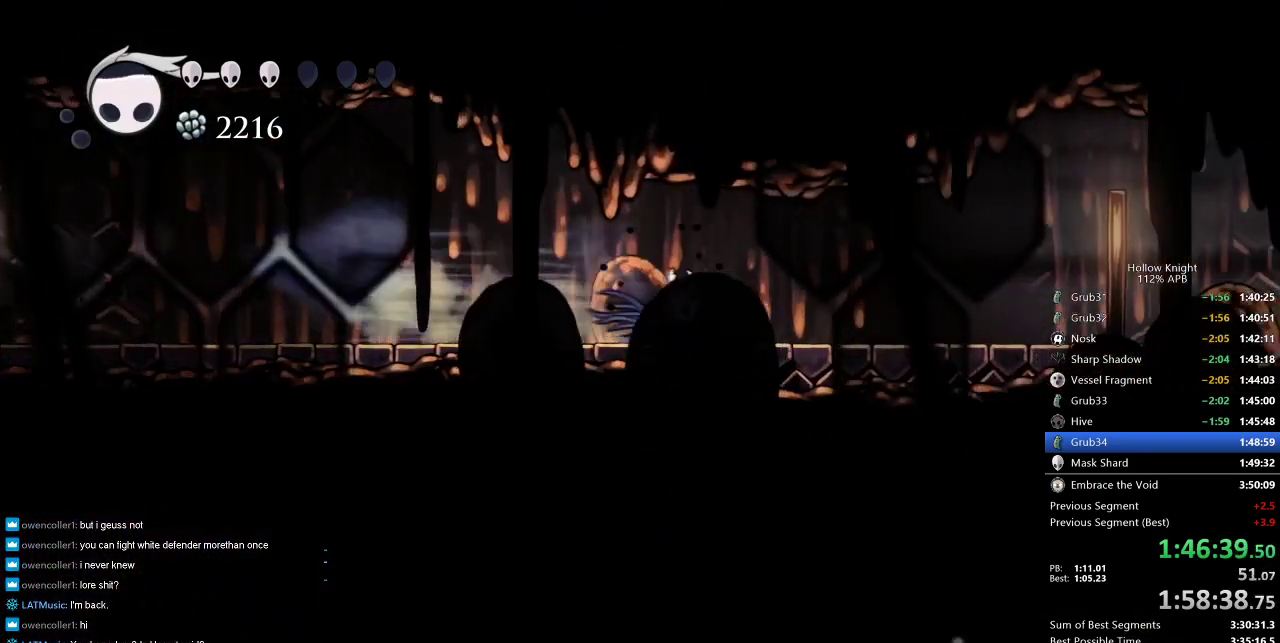
{"keys": ["right"], "events": [[283, "dash", "down"], [383, "dash", "up"]]}
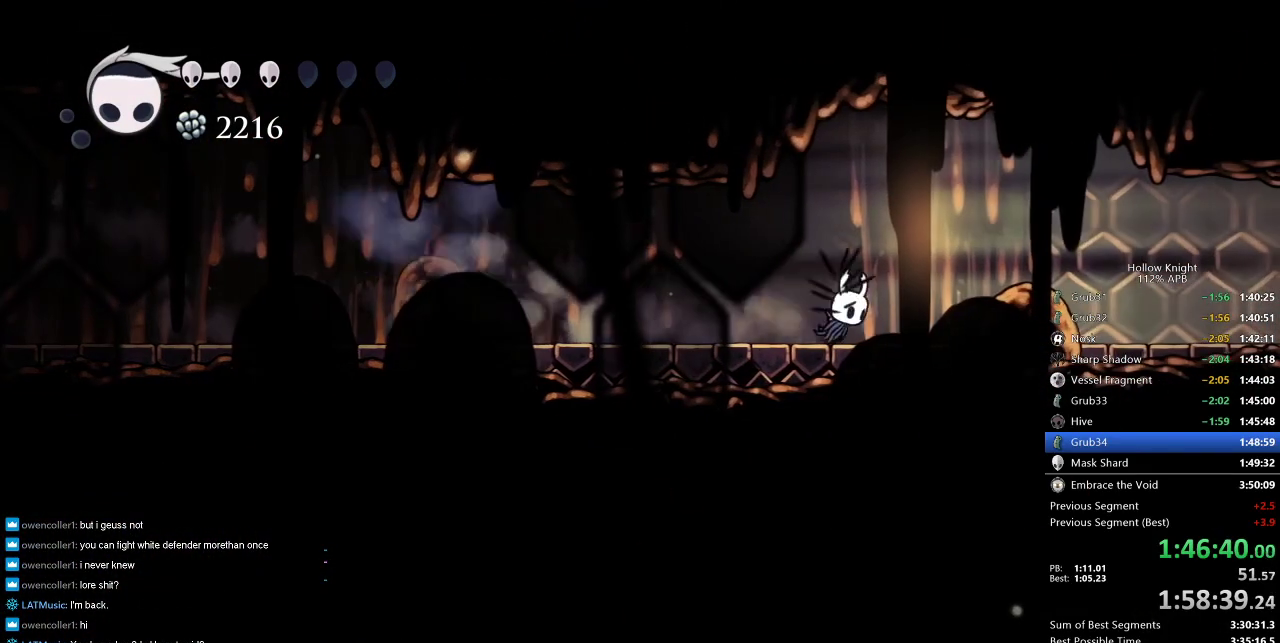
{"keys": ["right"], "events": [[200, "dash", "down"], [333, "dash", "up"]]}
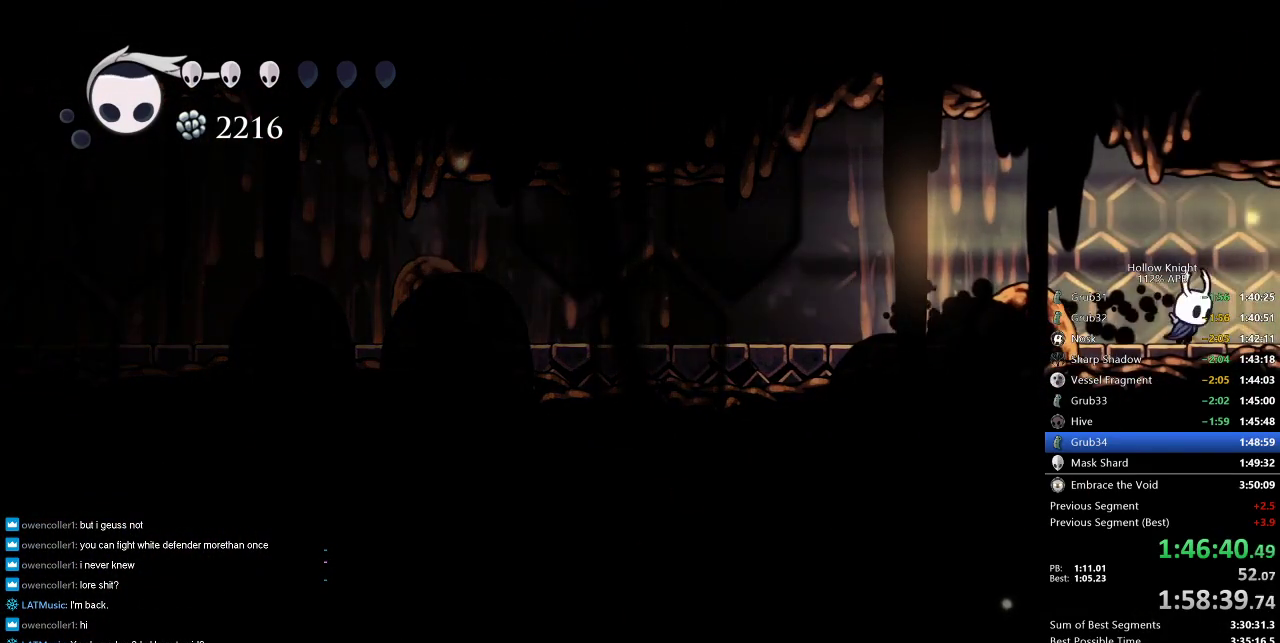
{"keys": ["right"], "events": [[216, "dash", "down"], [316, "dash", "up"]]}
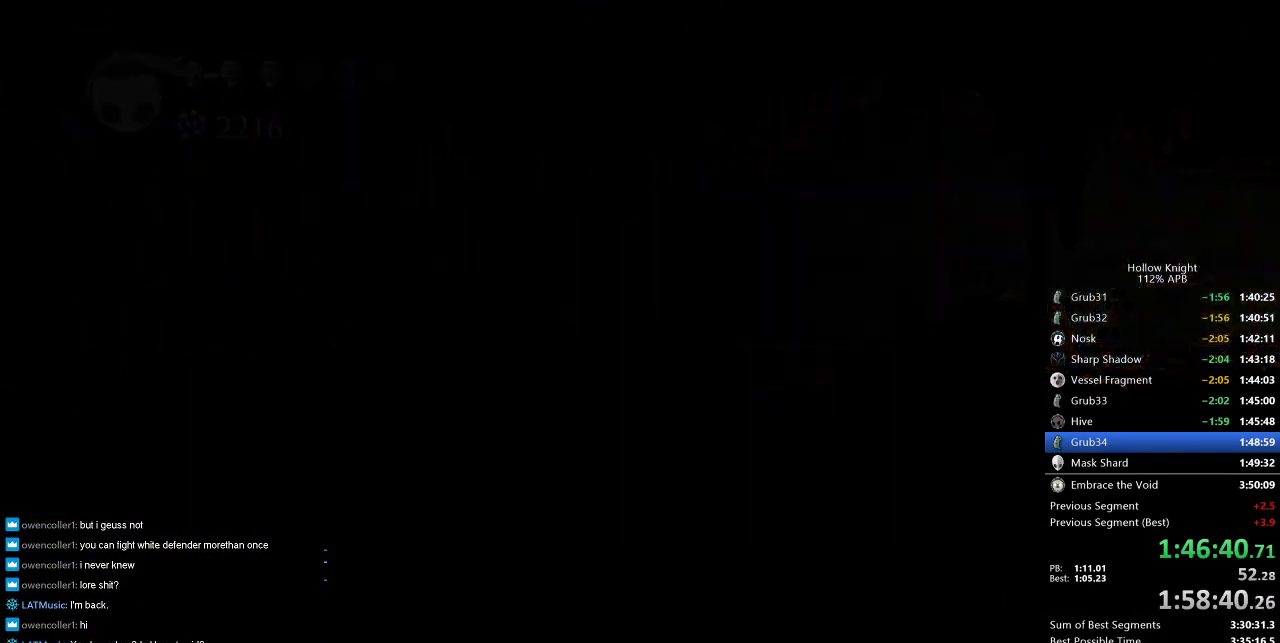
{"keys": ["right"], "events": []}
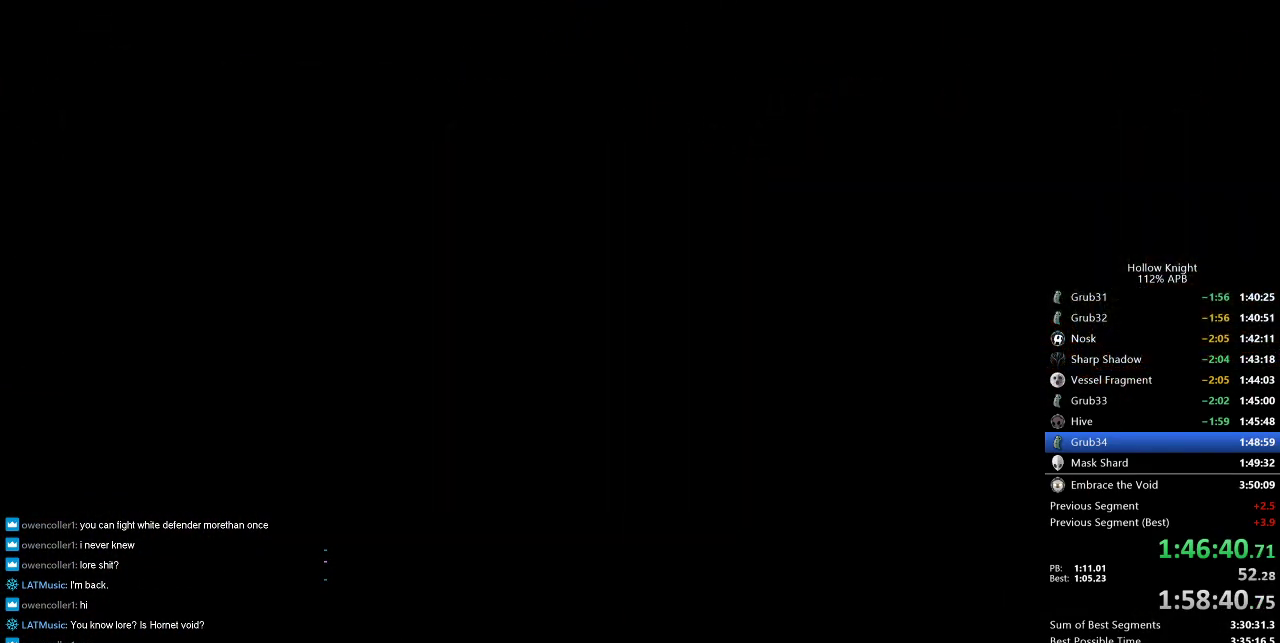
{"keys": ["right"], "events": []}
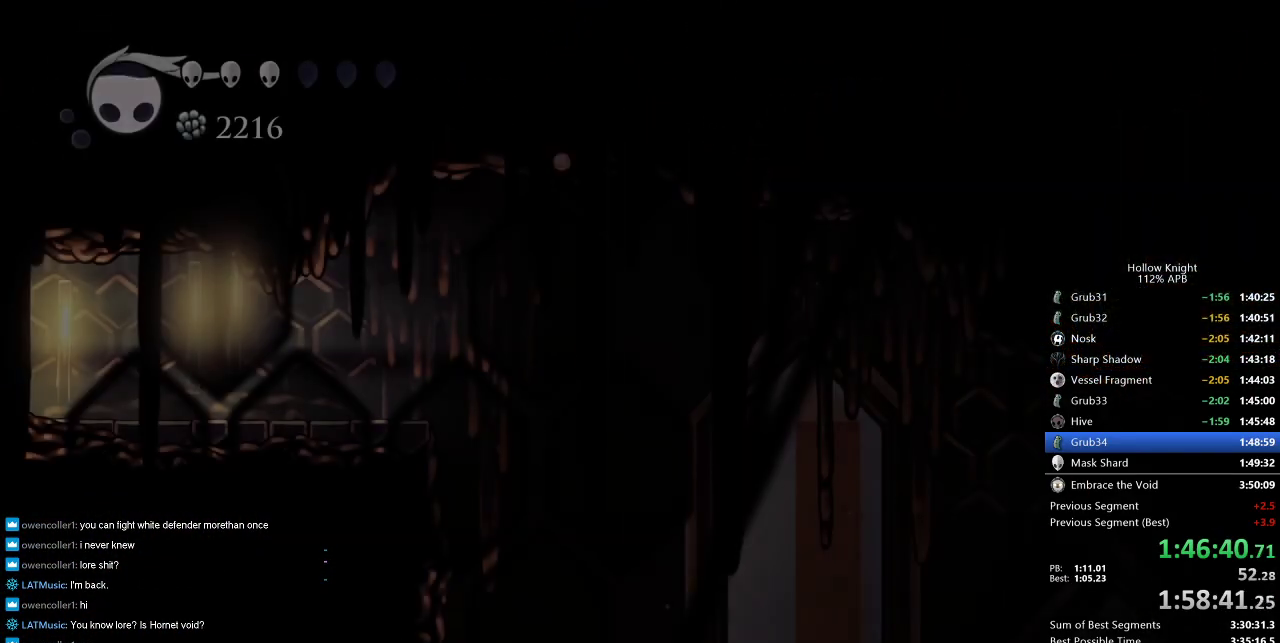
{"keys": ["right"], "events": []}
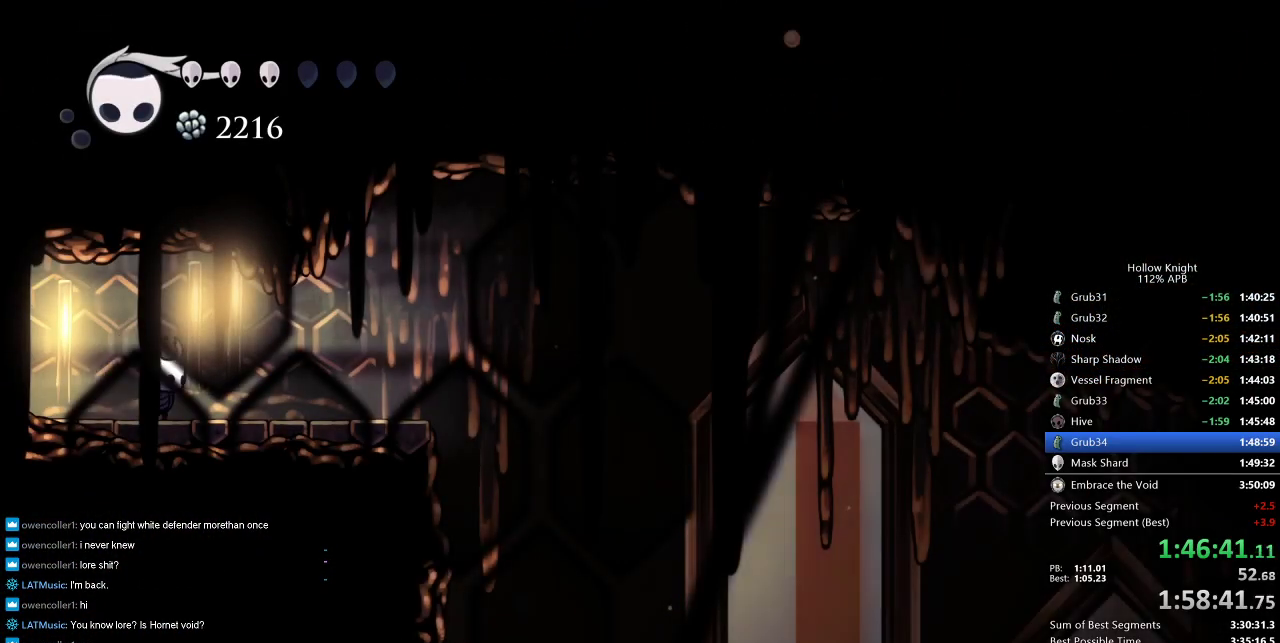
{"keys": ["dash", "right"], "events": [[383, "dash", "down"]]}
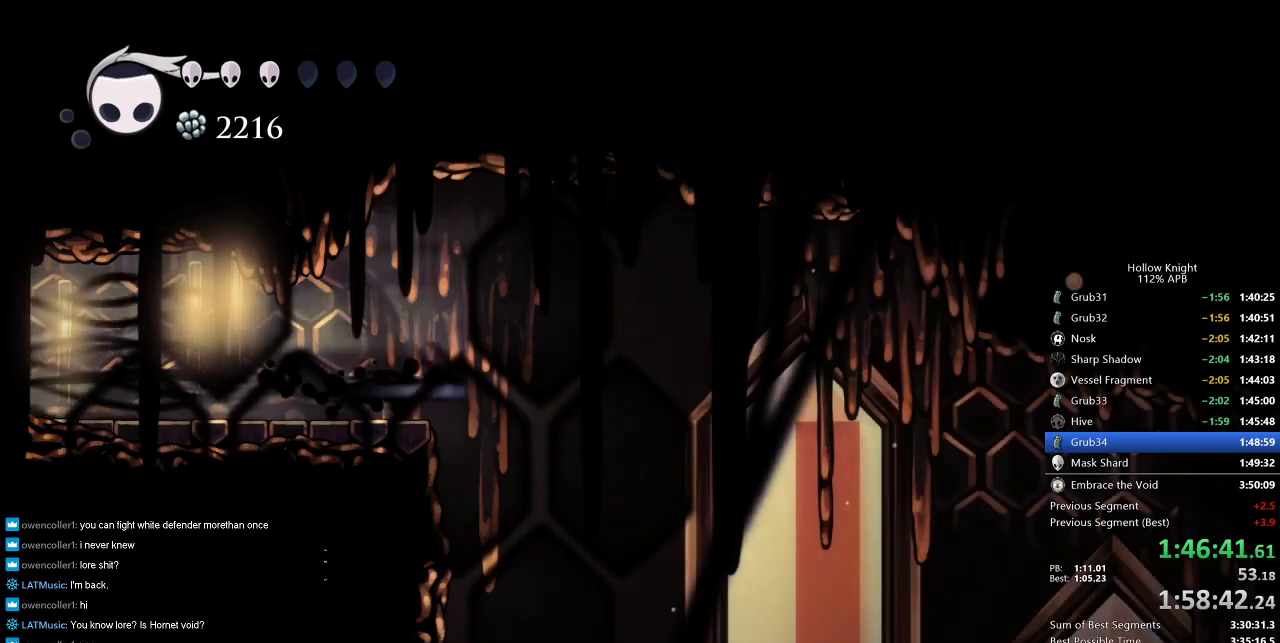
{"keys": ["right"], "events": [[16, "dash", "up"]]}
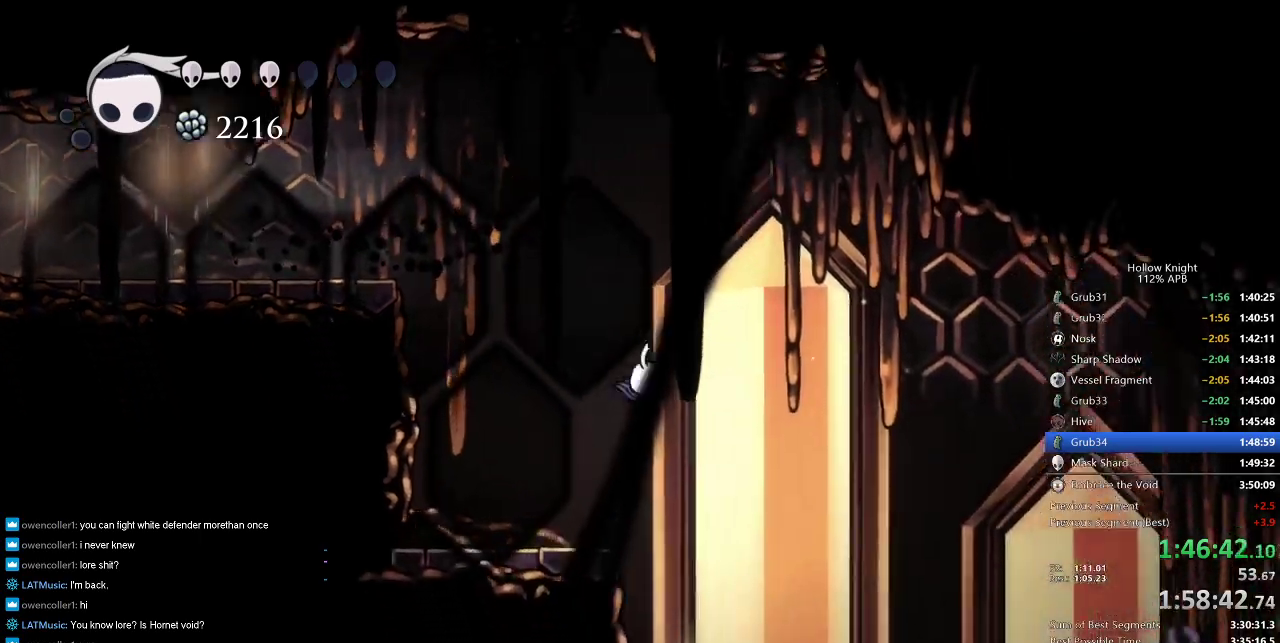
{"keys": [], "events": [[266, "right", "up"], [366, "spell", "down"], [500, "spell", "up"]]}
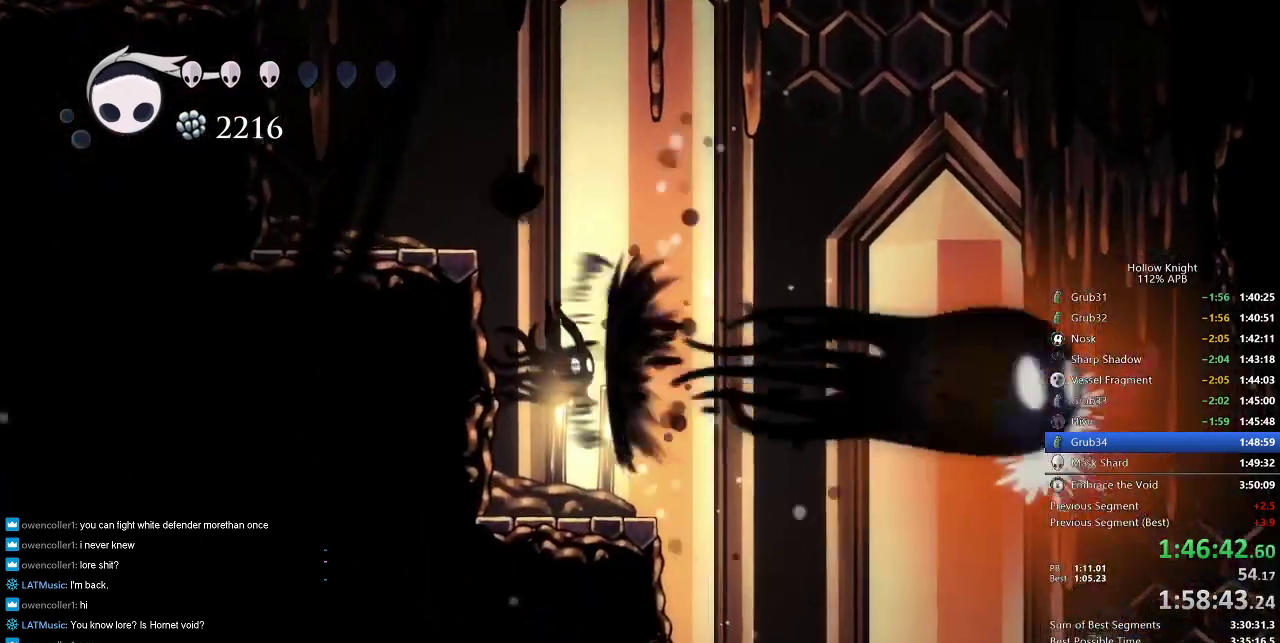
{"keys": ["left"], "events": [[466, "left", "down"]]}
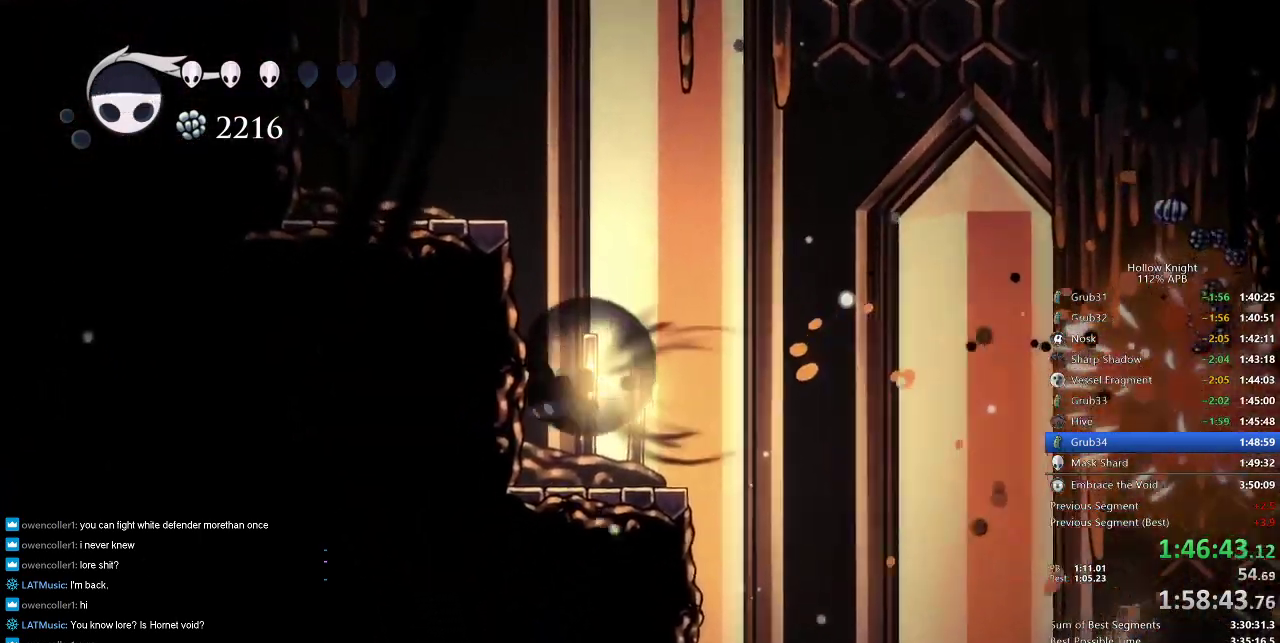
{"keys": ["cdash", "left"], "events": [[16, "dash", "down"], [216, "dash", "up"], [300, "cdash", "down"]]}
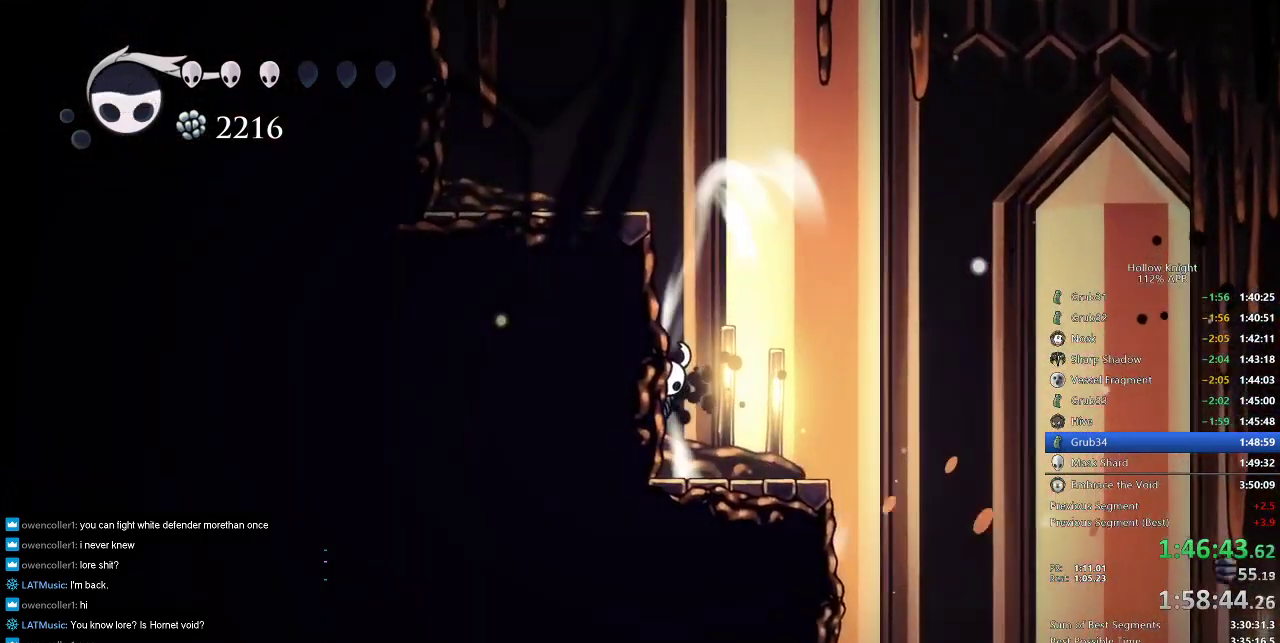
{"keys": ["cdash", "left"], "events": []}
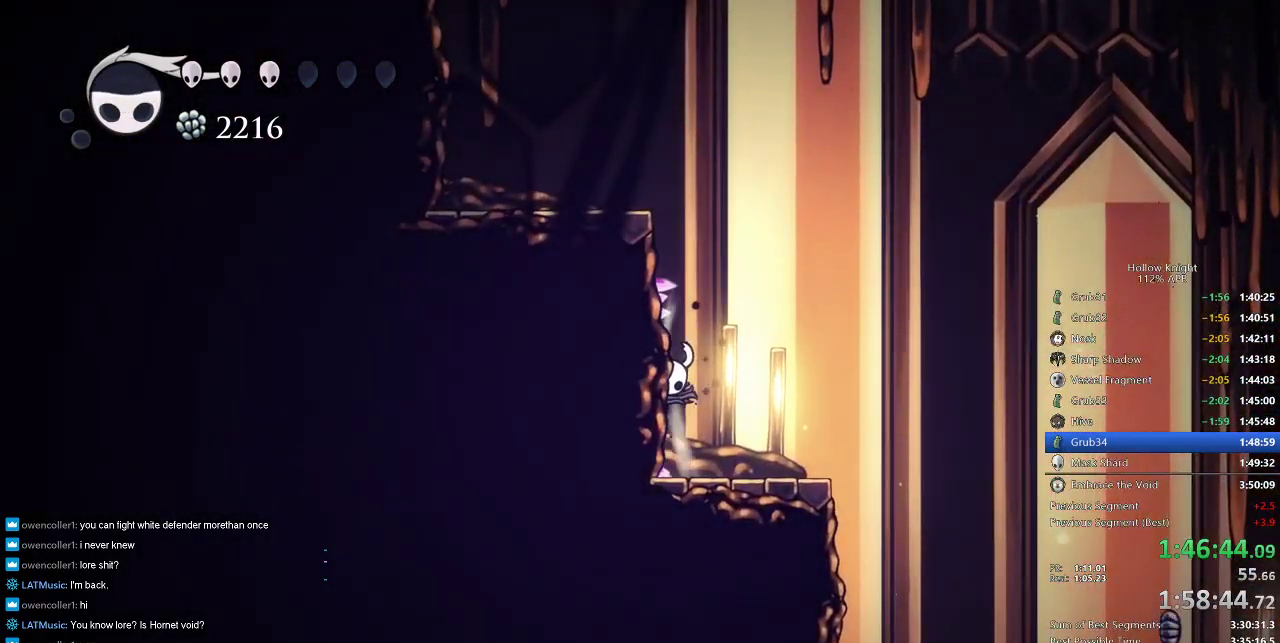
{"keys": ["right"], "events": [[233, "cdash", "up"], [233, "left", "up"], [233, "right", "down"]]}
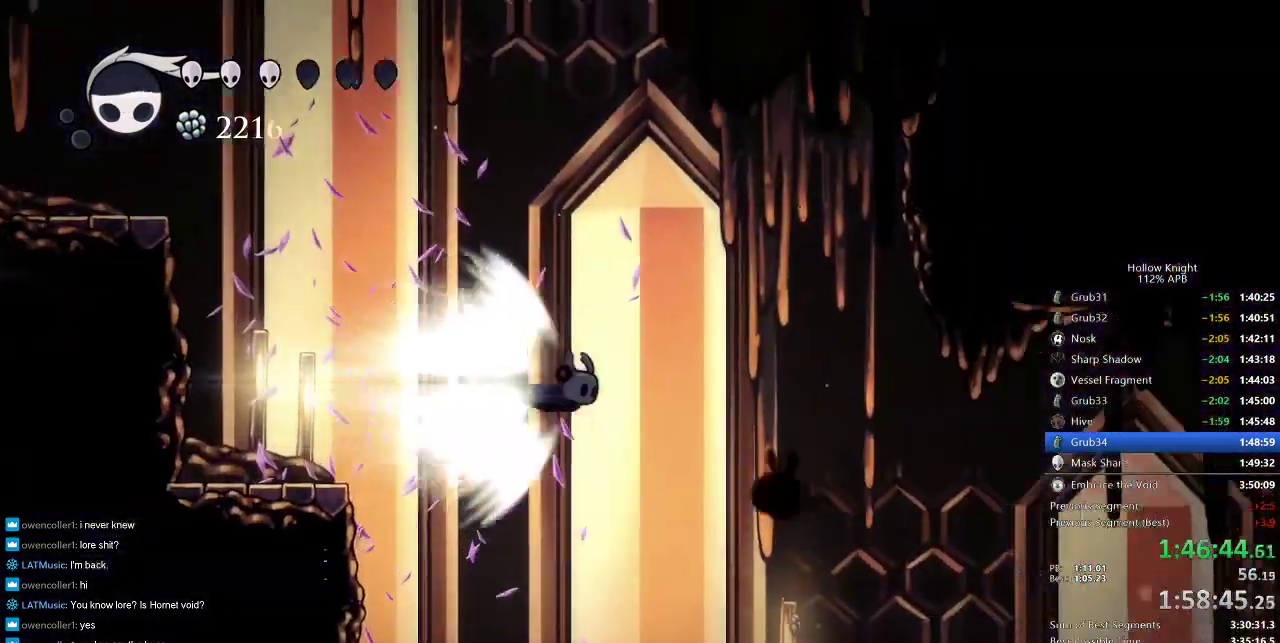
{"keys": ["right"], "events": []}
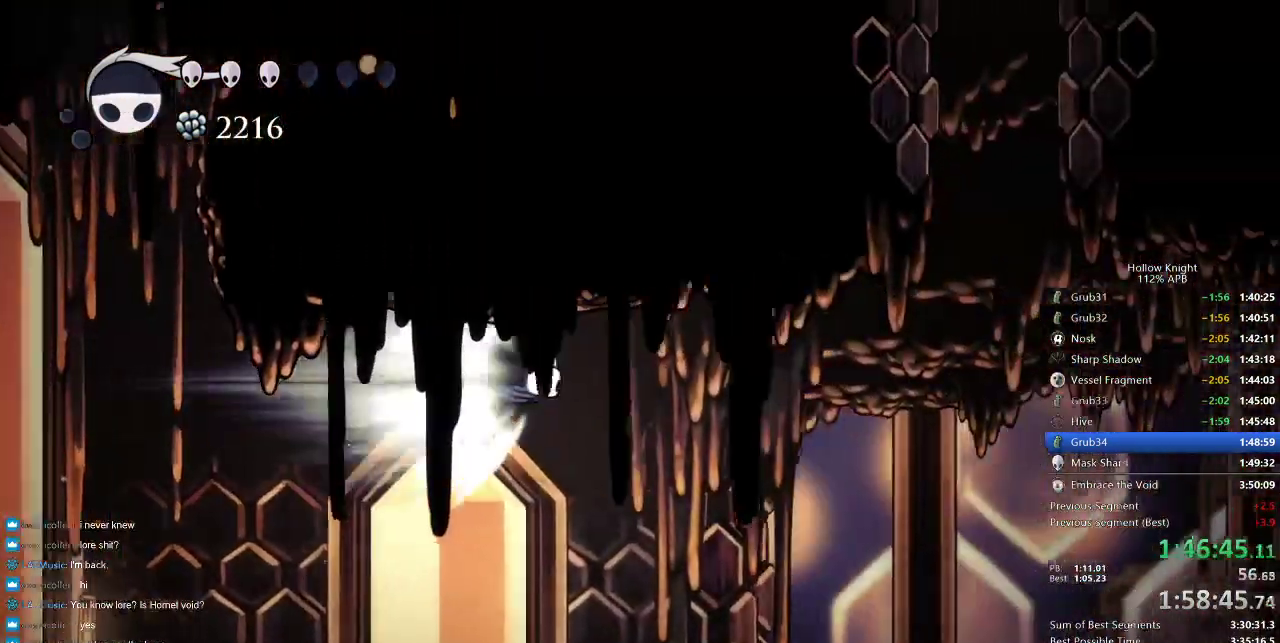
{"keys": [], "events": [[216, "jump", "down"], [316, "jump", "up"], [316, "right", "up"]]}
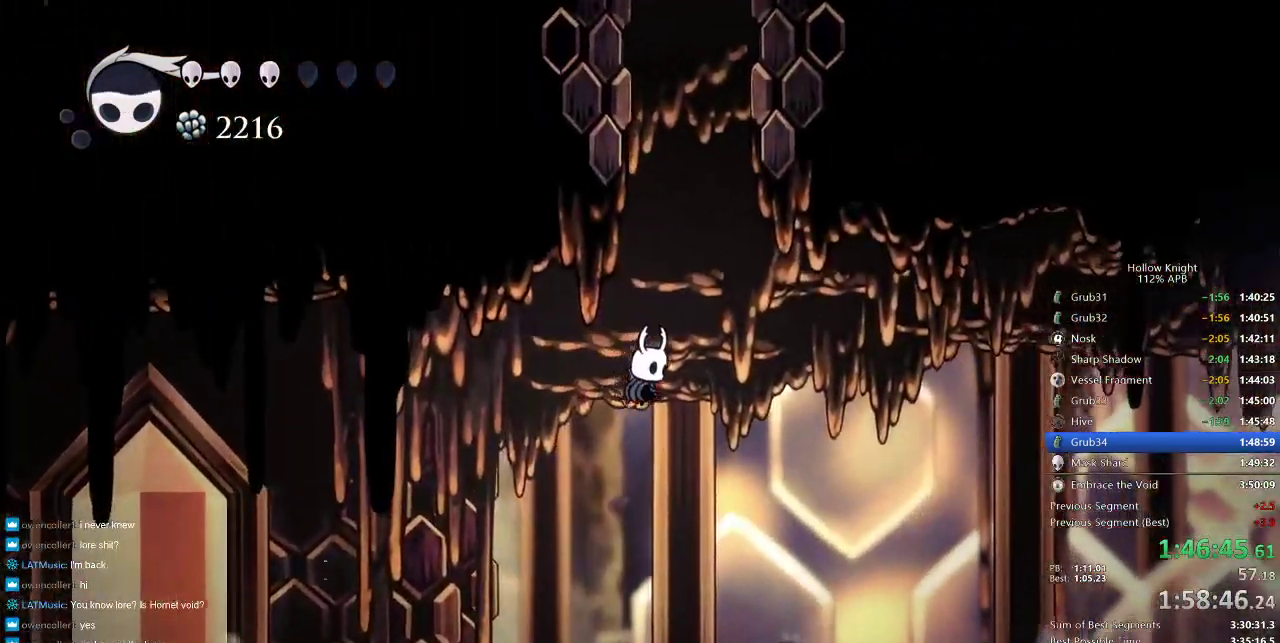
{"keys": ["jump"], "events": [[333, "jump", "down"]]}
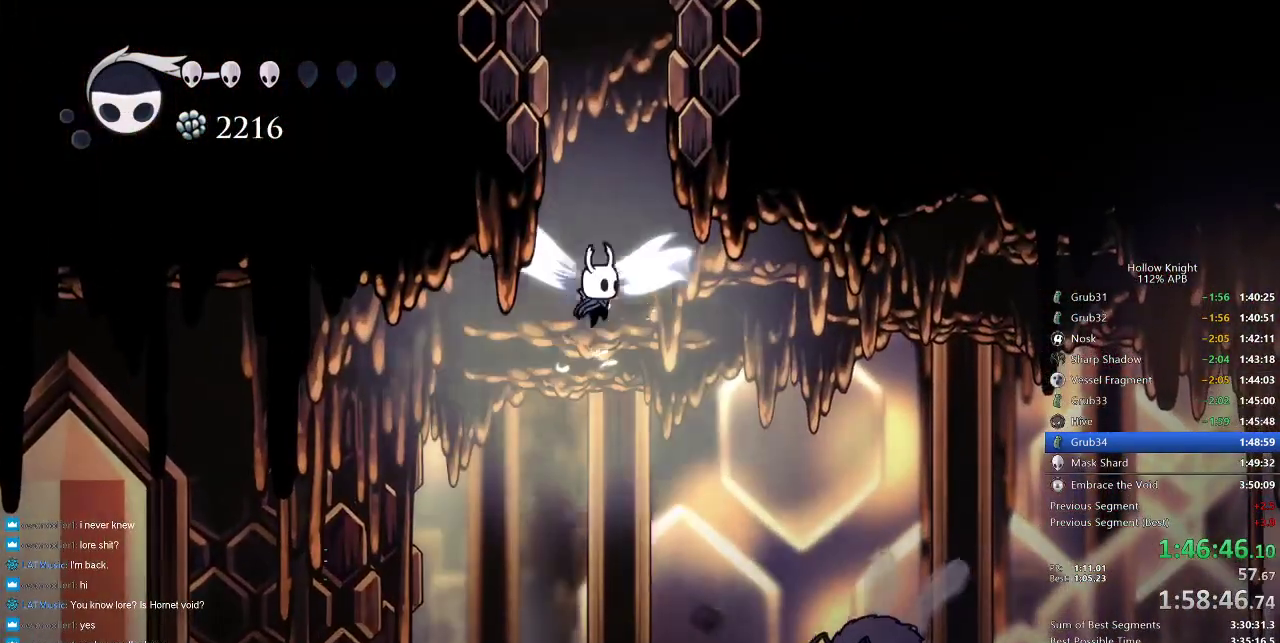
{"keys": ["jump", "left"], "events": [[150, "left", "down"], [350, "jump", "up"], [433, "jump", "down"]]}
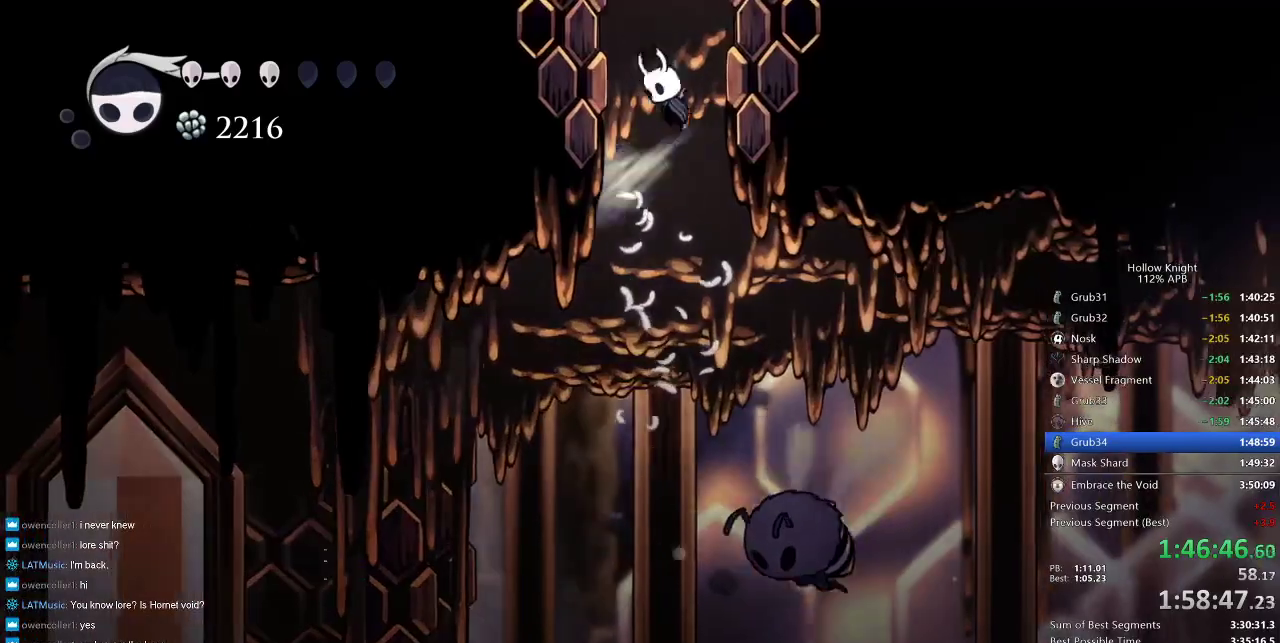
{"keys": ["jump", "right"], "events": [[216, "jump", "up"], [266, "jump", "down"], [366, "right", "down"], [400, "left", "up"]]}
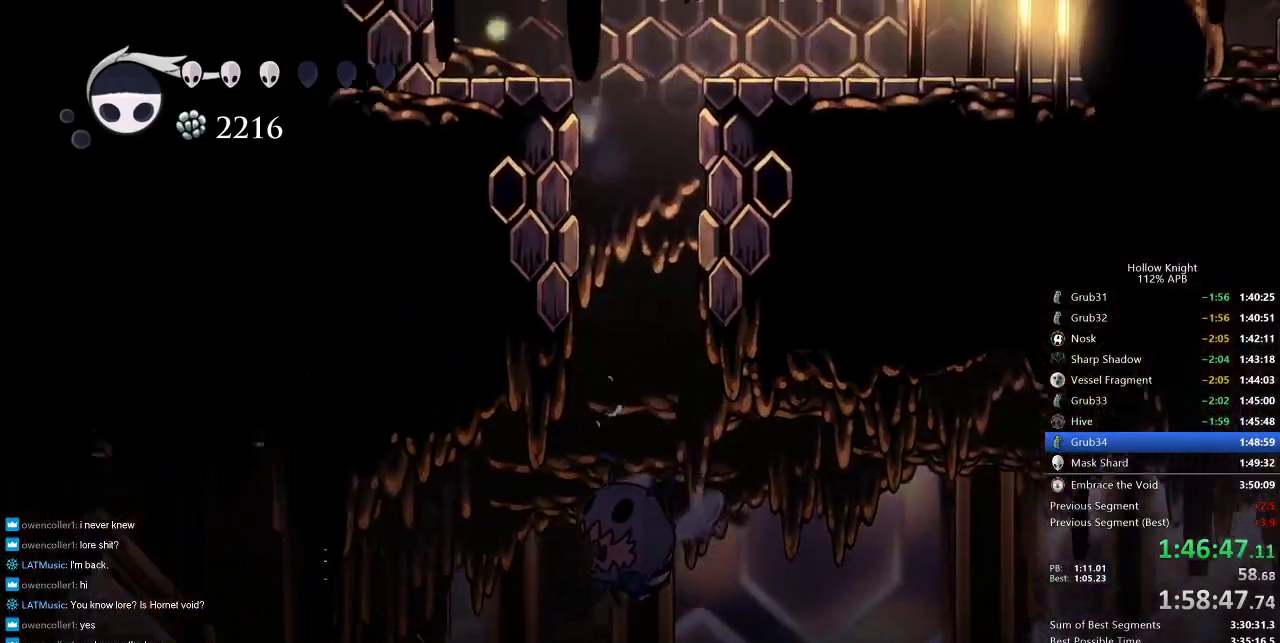
{"keys": ["dash", "nail", "right"], "events": [[100, "nail", "down"], [133, "jump", "up"], [366, "dash", "down"]]}
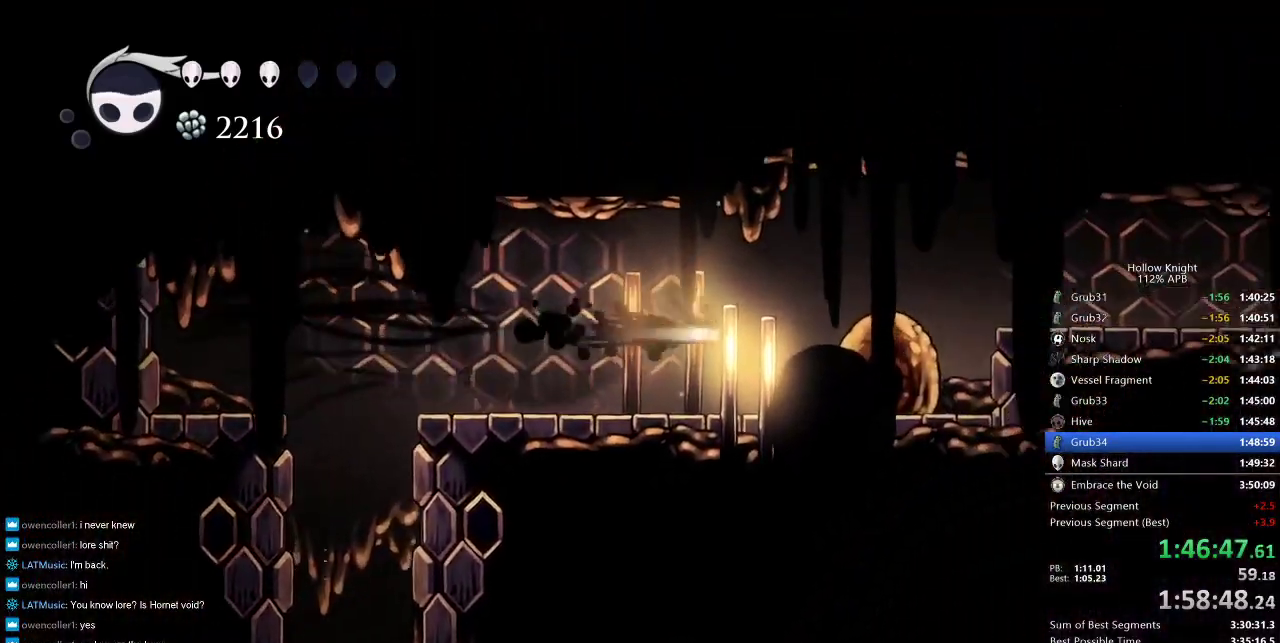
{"keys": ["jump", "nail", "right"], "events": [[66, "dash", "up"], [433, "jump", "down"]]}
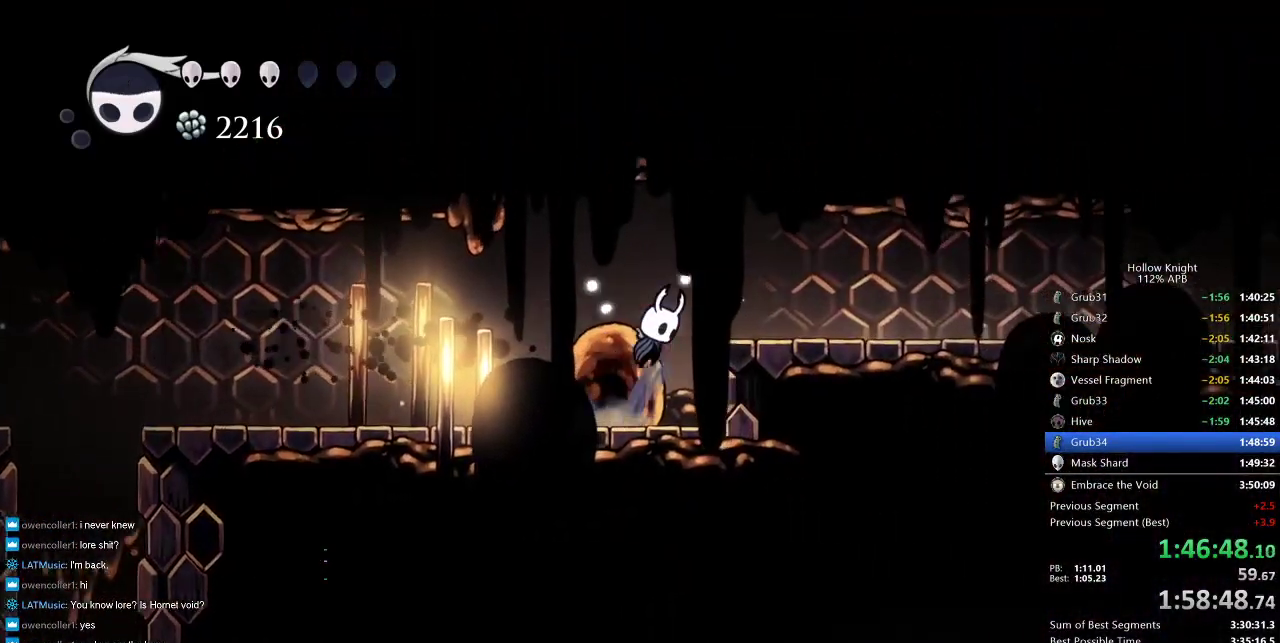
{"keys": ["nail", "right"], "events": [[133, "dash", "down"], [166, "jump", "up"], [266, "dash", "up"]]}
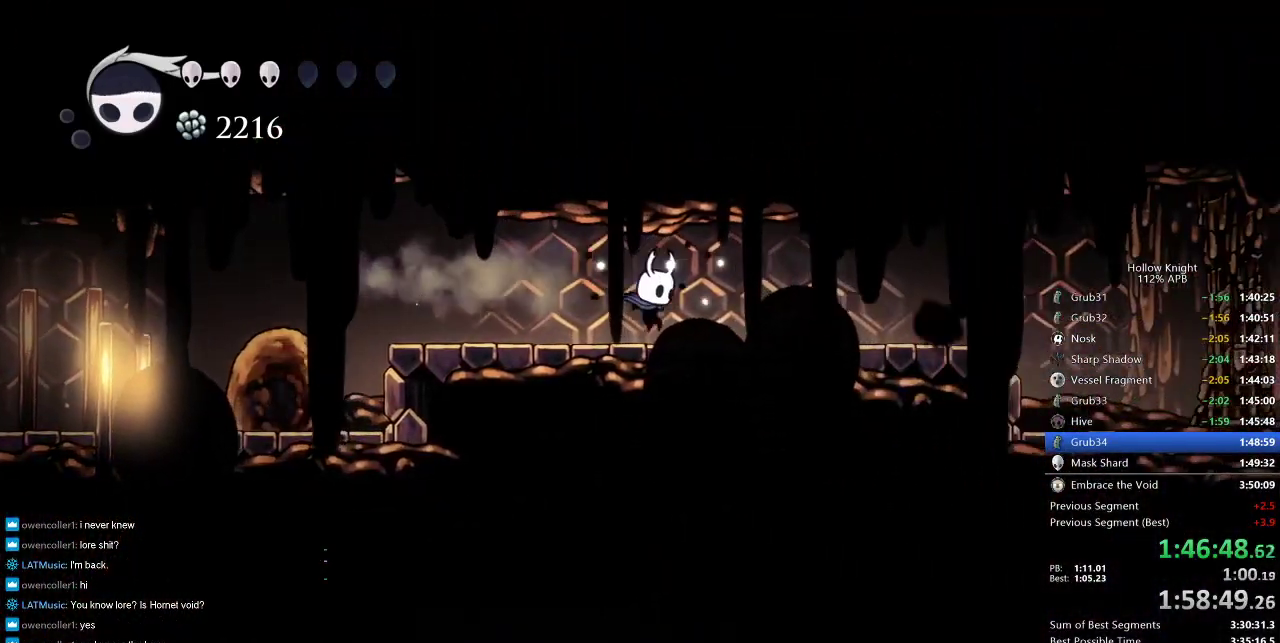
{"keys": ["dash", "nail", "right"], "events": [[50, "dash", "down"], [183, "dash", "up"], [466, "dash", "down"]]}
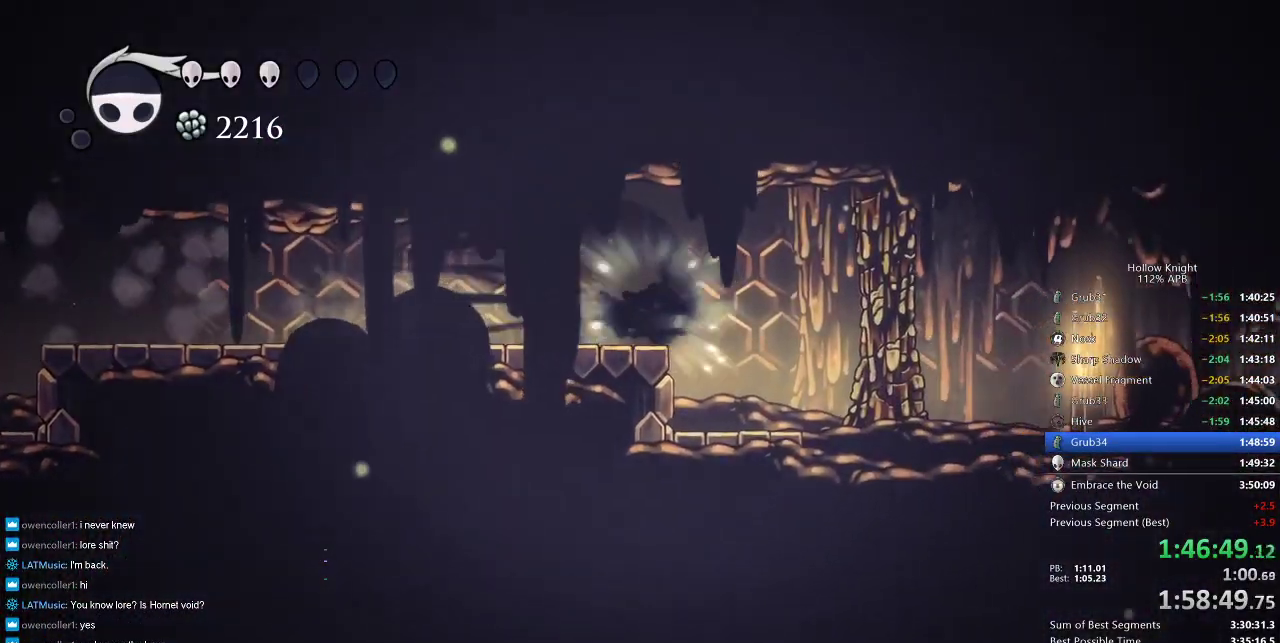
{"keys": ["nail", "right", "up"], "events": [[66, "dash", "up"], [66, "up", "down"], [433, "nail", "up"], [483, "nail", "down"]]}
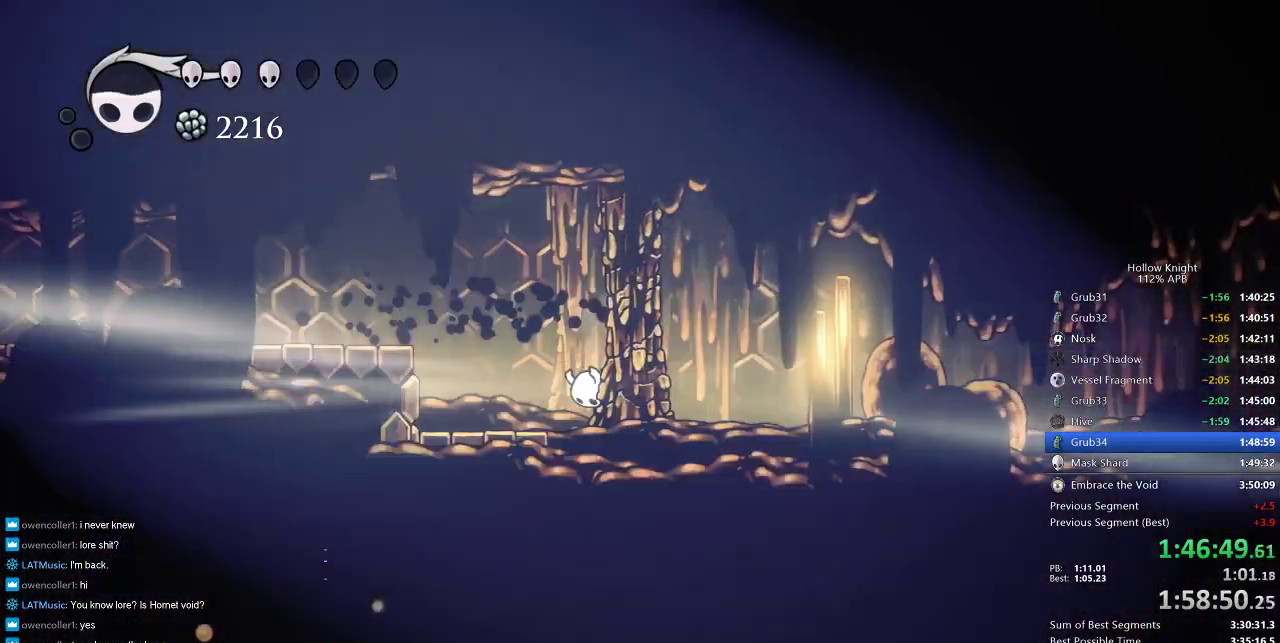
{"keys": ["right", "up"], "events": [[83, "nail", "up"], [116, "nail", "down"], [216, "nail", "up"], [266, "nail", "down"], [366, "nail", "up"], [416, "nail", "down"], [500, "nail", "up"]]}
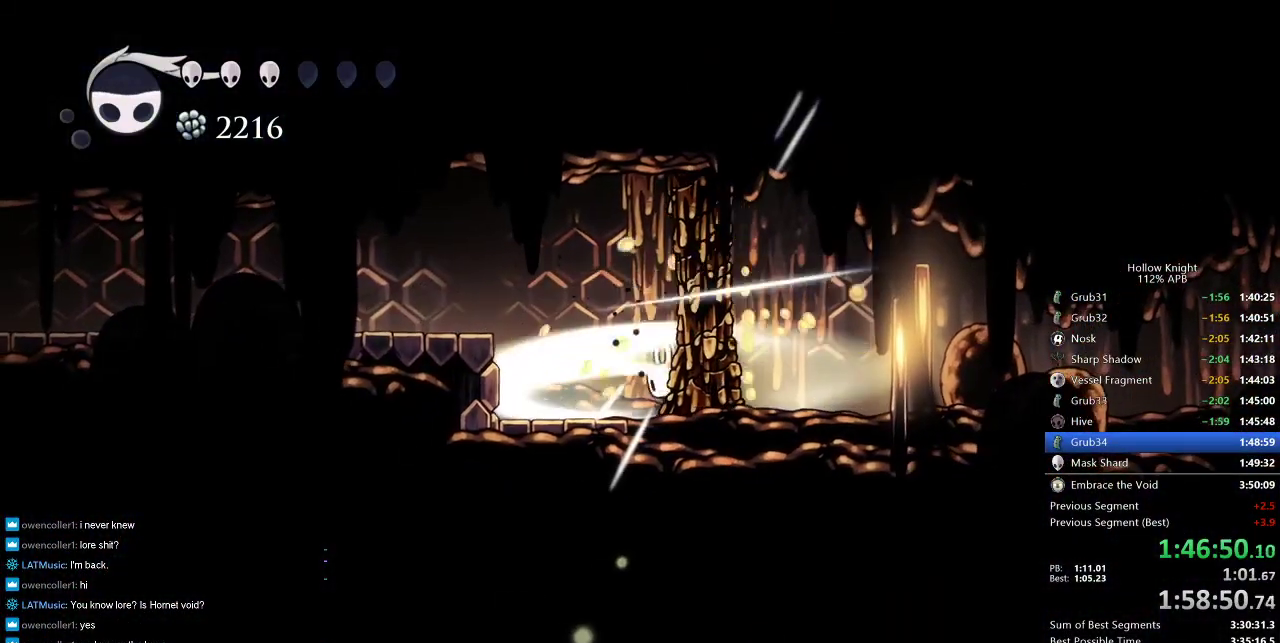
{"keys": ["right"], "events": [[50, "nail", "down"], [100, "nail", "up"], [150, "up", "up"]]}